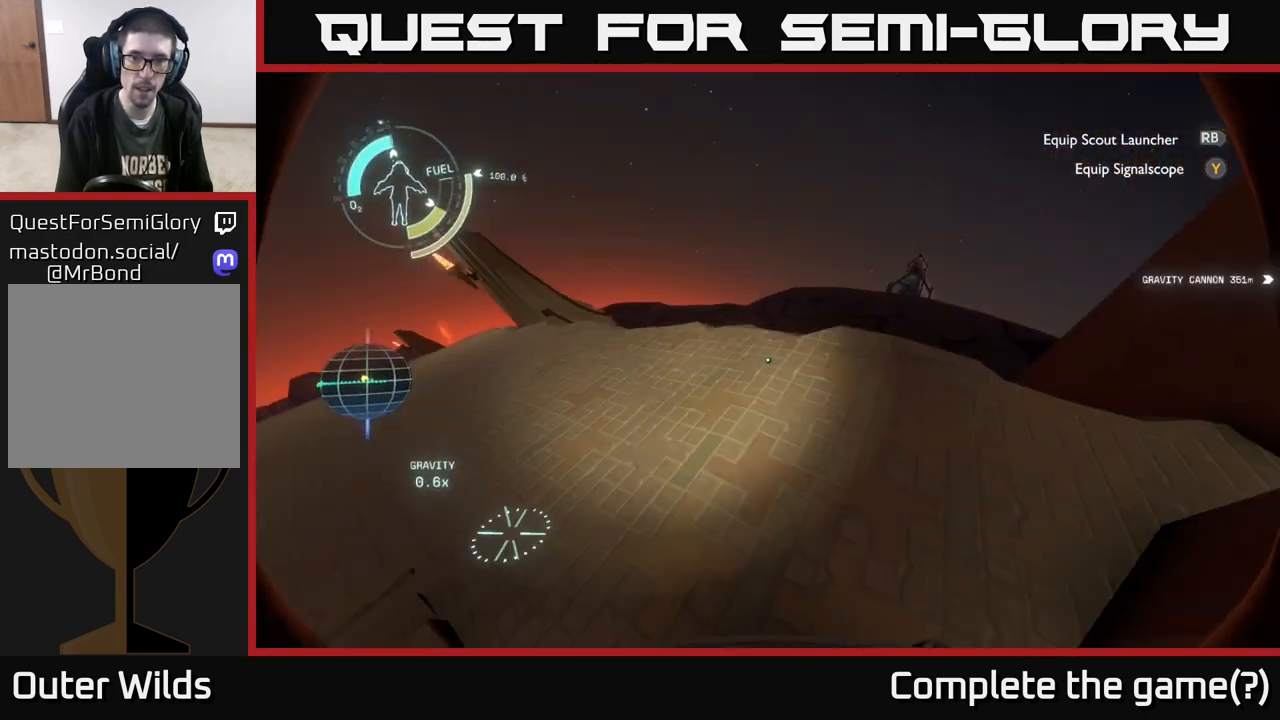
Gameplay with a controller (Xbox layout); each line is a JSON object with the inputs held at the frame after it. "events" lists button and stick changes between this image and that frame as [ms after this image, input, new state], when the widget could be followed in between.
{"buttons": [], "left_stick": "up-left", "right_stick": "down-right", "events": [[83, "left_stick", "up"], [183, "right_stick", "right"], [283, "left_stick", "up-left"], [350, "right_stick", "down-right"]]}
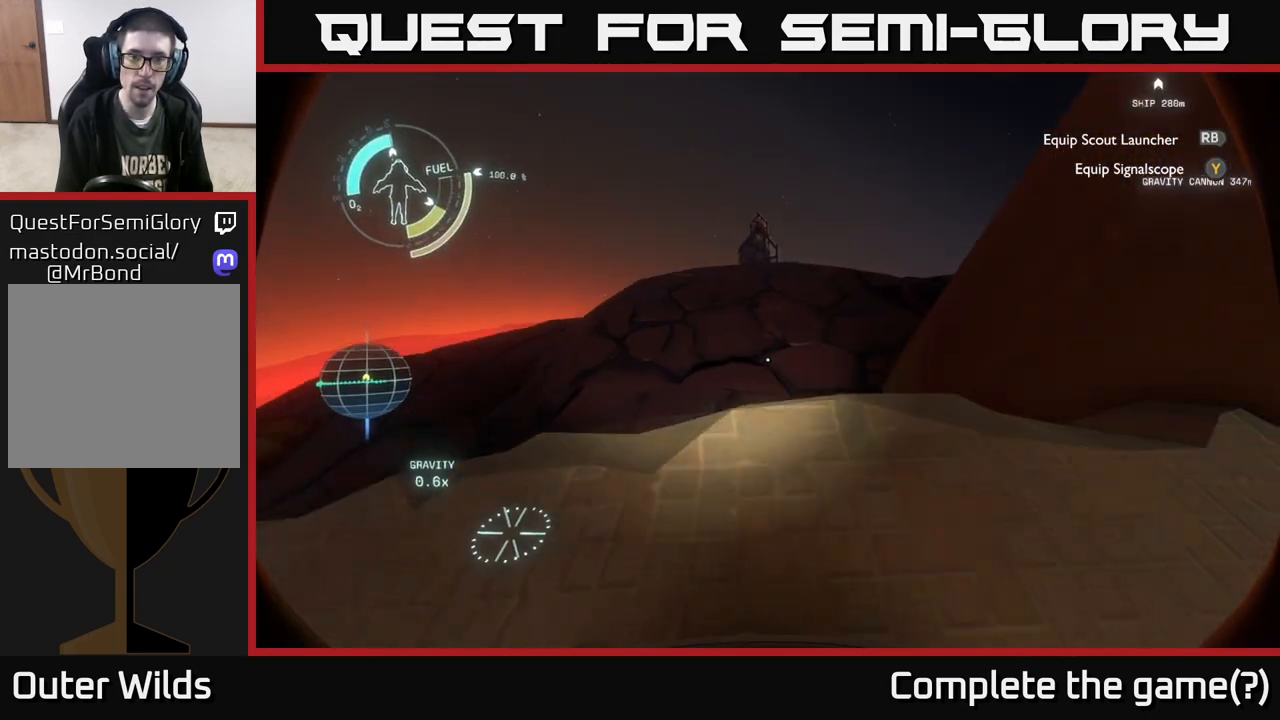
{"buttons": [], "left_stick": "up-left", "right_stick": "center", "events": [[133, "right_stick", "right"], [333, "right_stick", "center"]]}
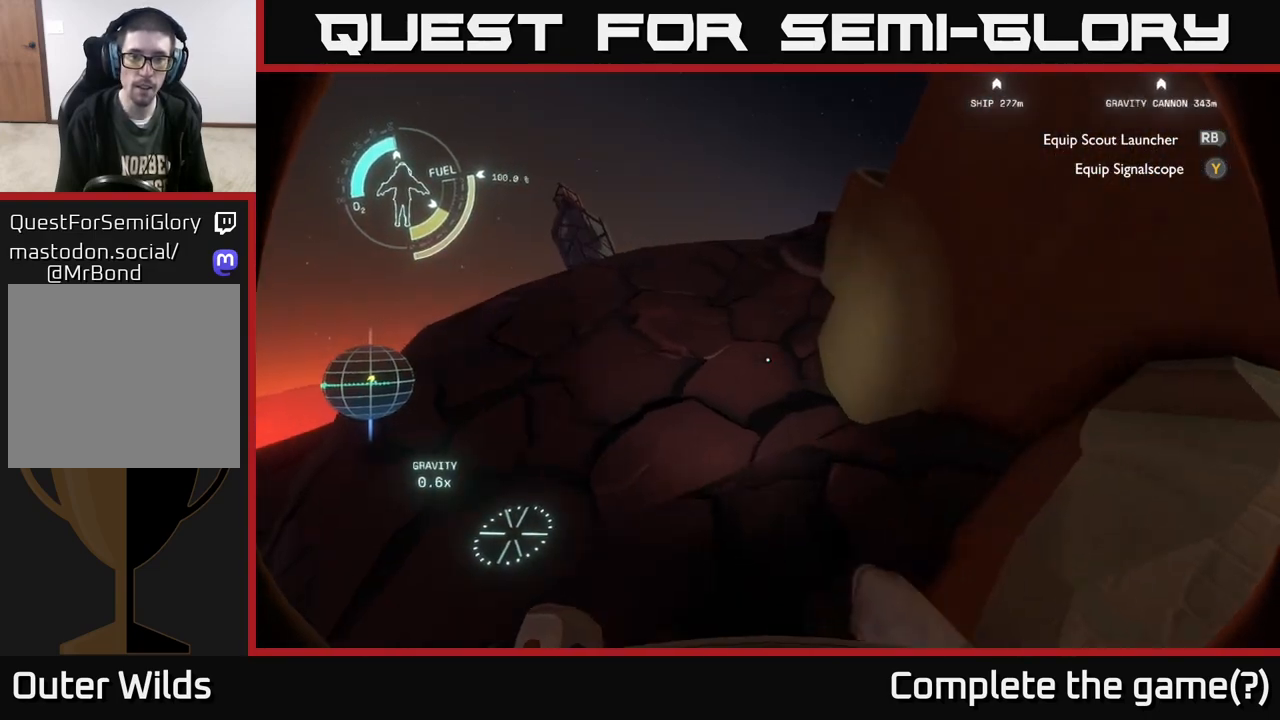
{"buttons": [], "left_stick": "up", "right_stick": "center", "events": [[50, "right_stick", "left"], [300, "right_stick", "center"], [317, "left_stick", "up"]]}
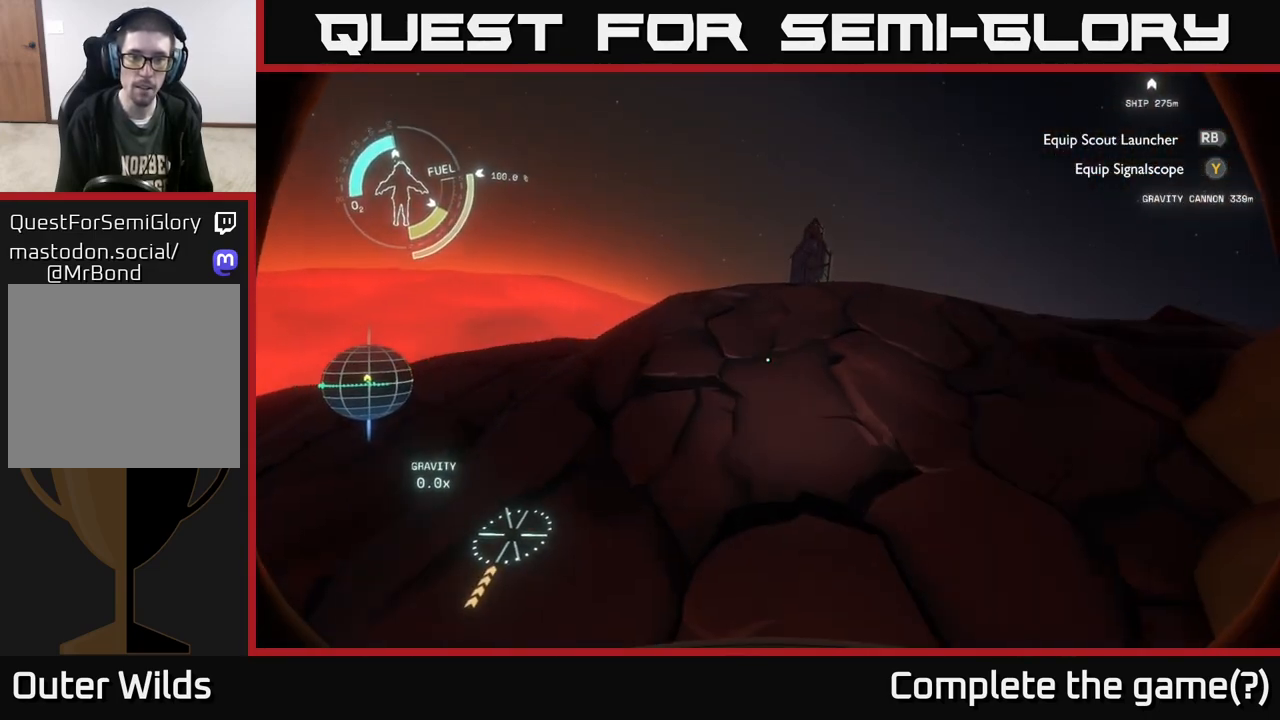
{"buttons": [], "left_stick": "up-left", "right_stick": "left", "events": [[233, "left_stick", "up-left"], [283, "right_stick", "right"], [400, "right_stick", "center"], [500, "right_stick", "left"]]}
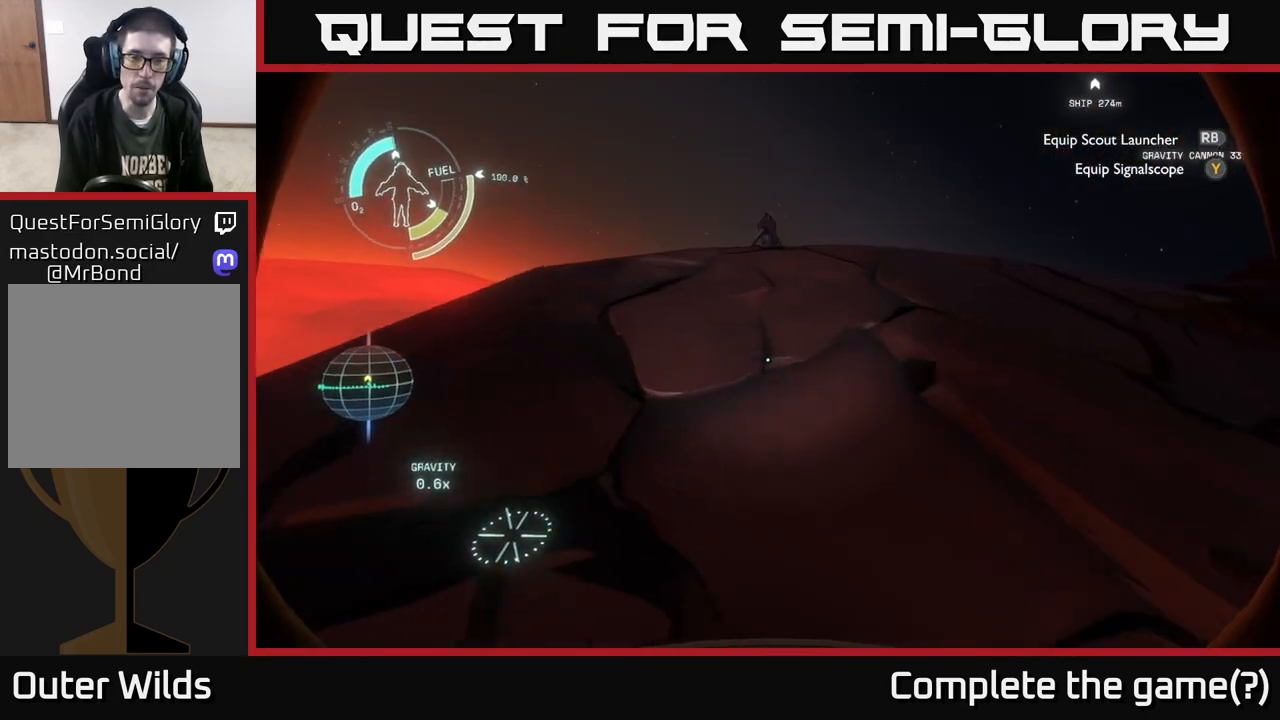
{"buttons": [], "left_stick": "up", "right_stick": "center", "events": [[217, "left_stick", "up"], [267, "right_stick", "center"]]}
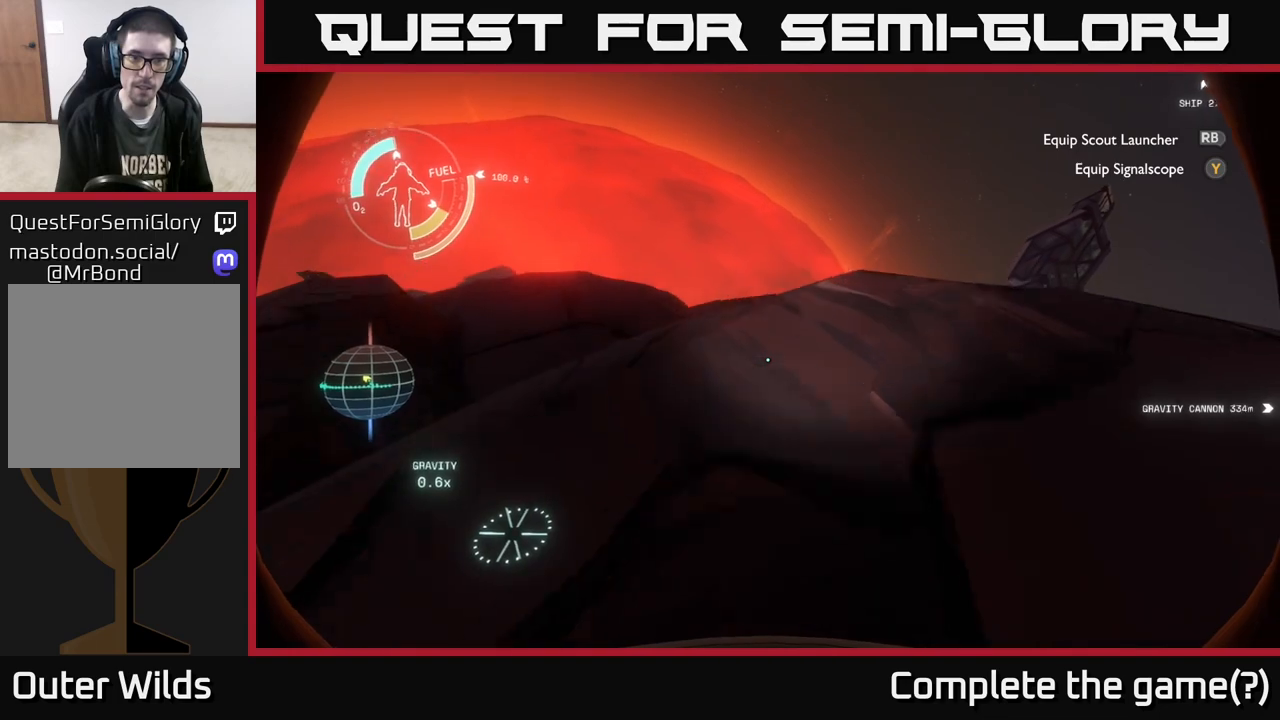
{"buttons": [], "left_stick": "up-right", "right_stick": "right", "events": [[183, "left_stick", "up-right"], [450, "right_stick", "right"]]}
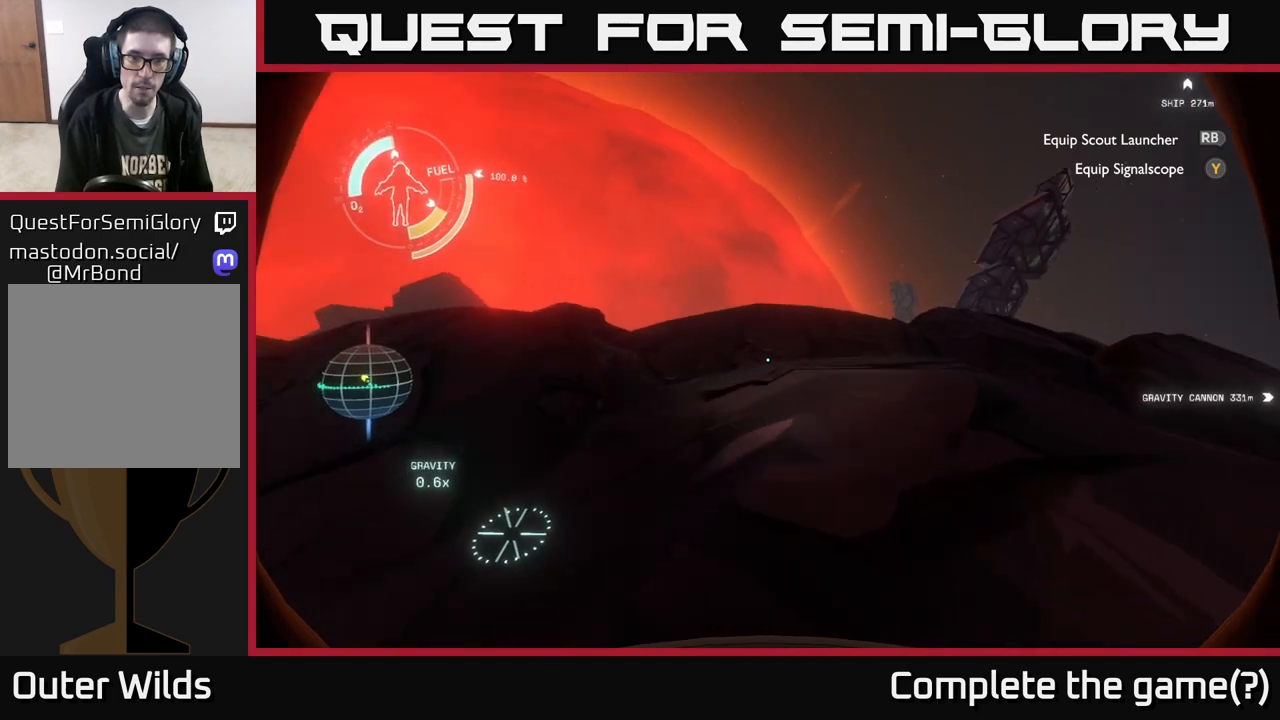
{"buttons": [], "left_stick": "up-left", "right_stick": "center", "events": [[117, "left_stick", "center"], [283, "left_stick", "left"], [400, "right_stick", "center"], [500, "left_stick", "up-left"]]}
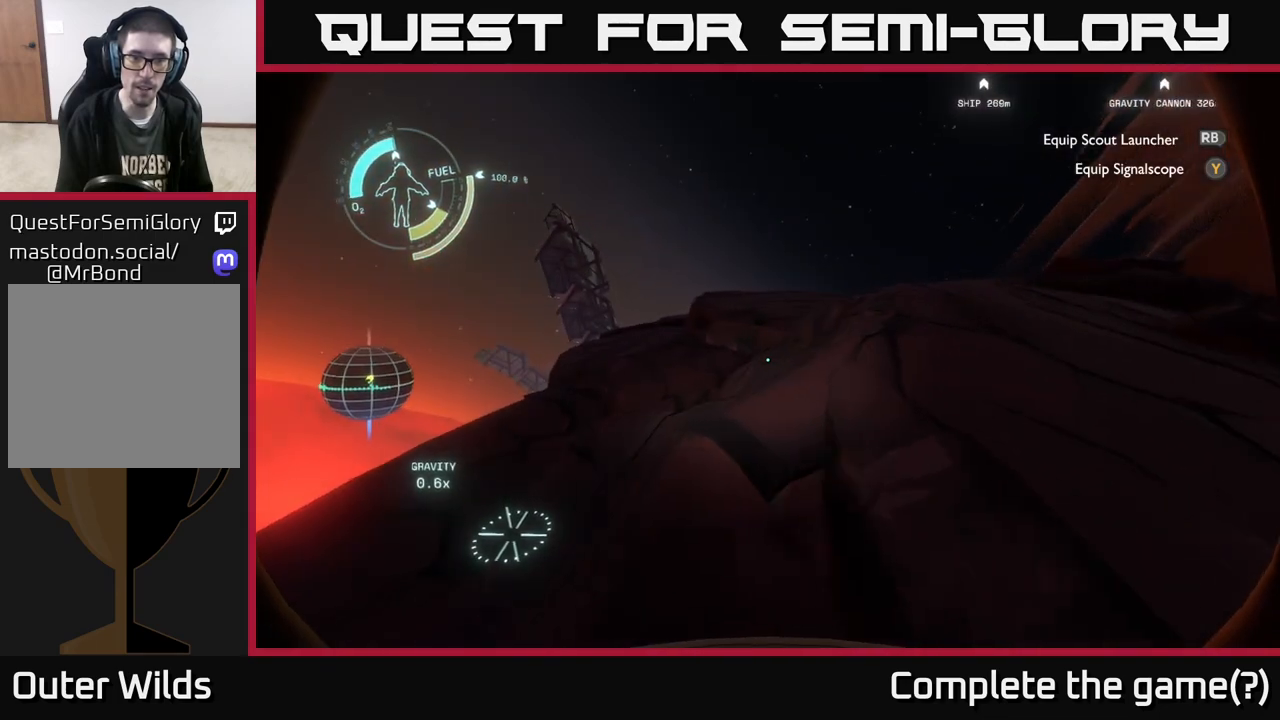
{"buttons": [], "left_stick": "left", "right_stick": "up-right", "events": [[167, "right_stick", "right"], [400, "left_stick", "left"], [400, "right_stick", "up-right"]]}
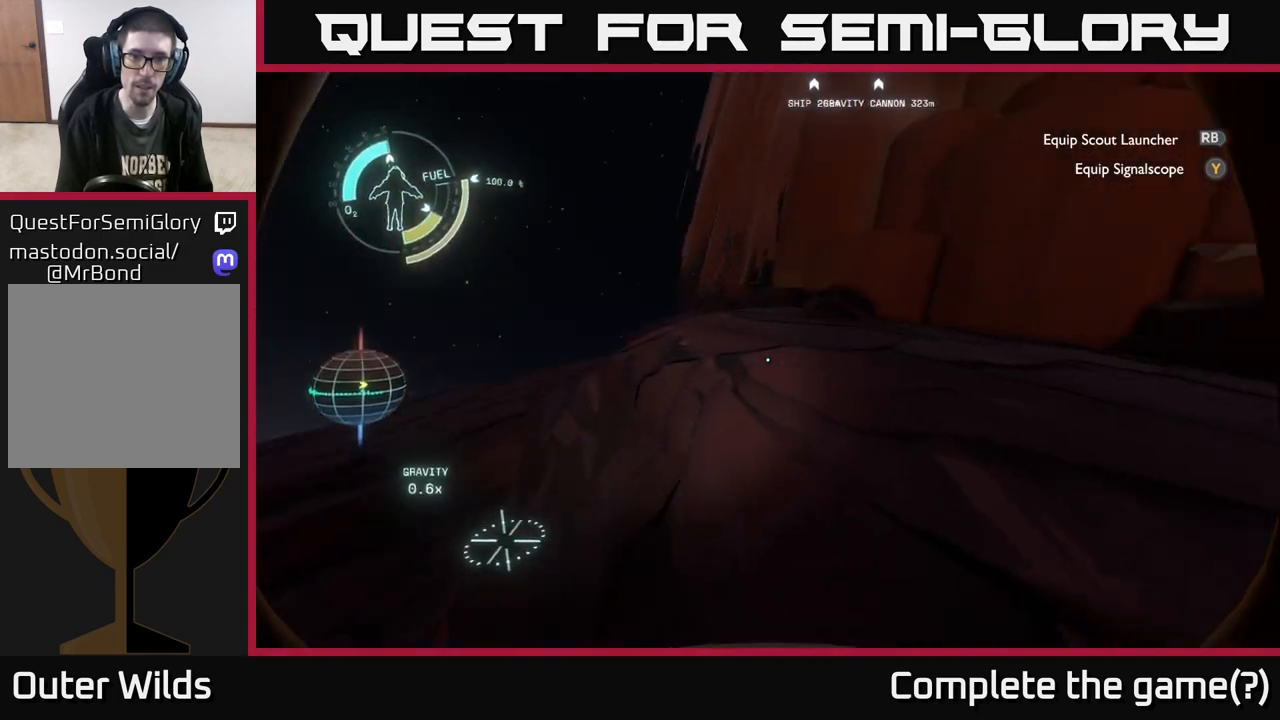
{"buttons": [], "left_stick": "left", "right_stick": "center", "events": [[67, "left_stick", "up-left"], [217, "right_stick", "center"], [267, "left_stick", "left"]]}
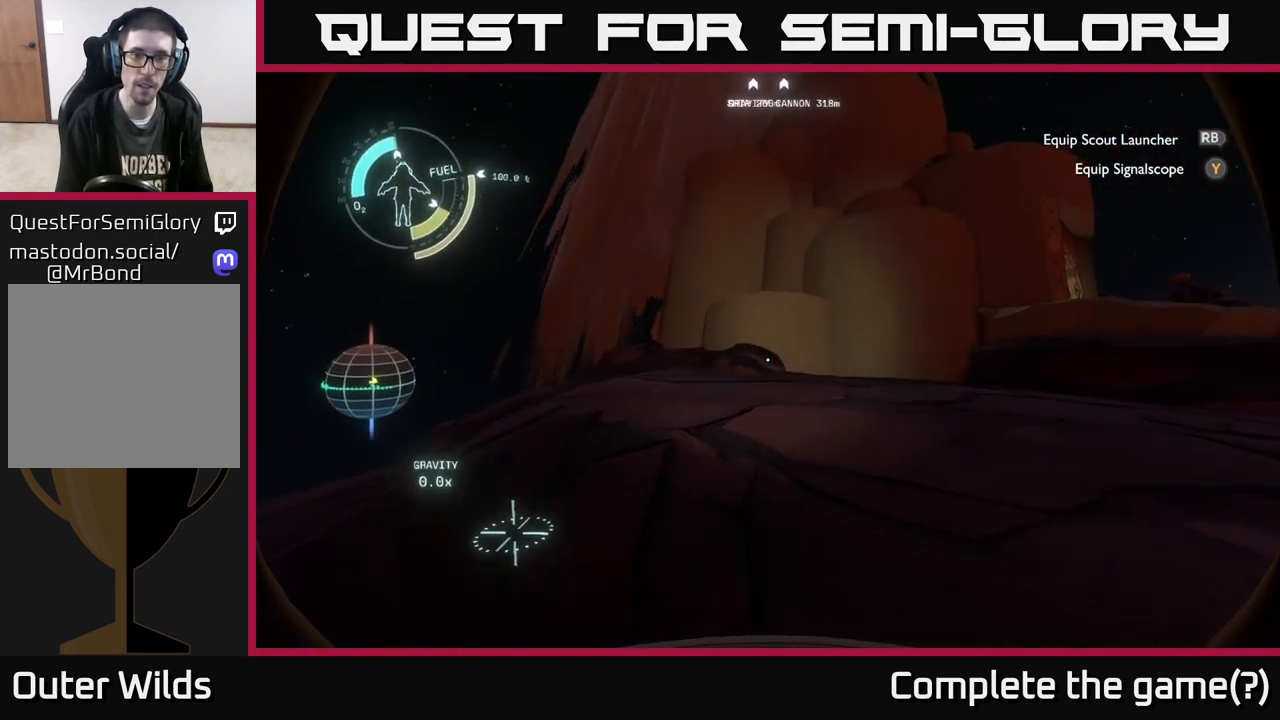
{"buttons": [], "left_stick": "left", "right_stick": "up-right", "events": [[33, "left_stick", "up-left"], [417, "left_stick", "center"], [433, "right_stick", "up-right"], [467, "left_stick", "left"]]}
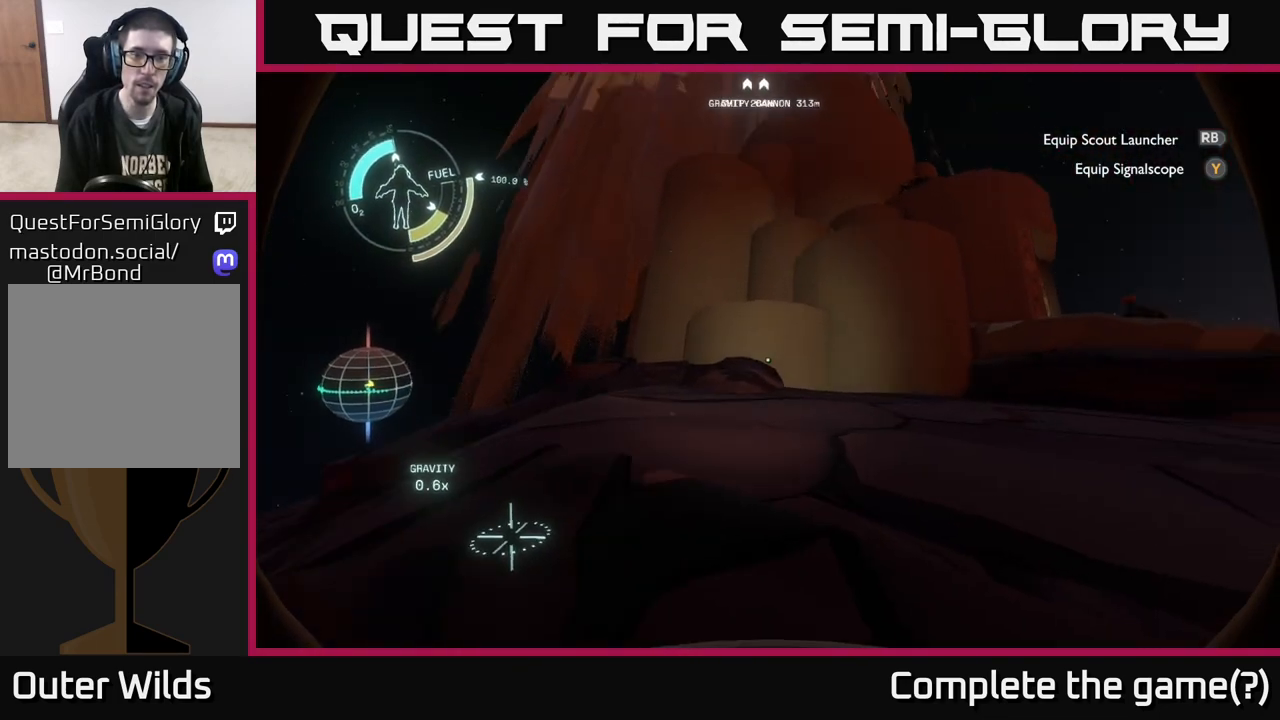
{"buttons": [], "left_stick": "center", "right_stick": "center", "events": [[117, "right_stick", "up"], [300, "right_stick", "up-left"], [333, "left_stick", "center"], [400, "right_stick", "center"]]}
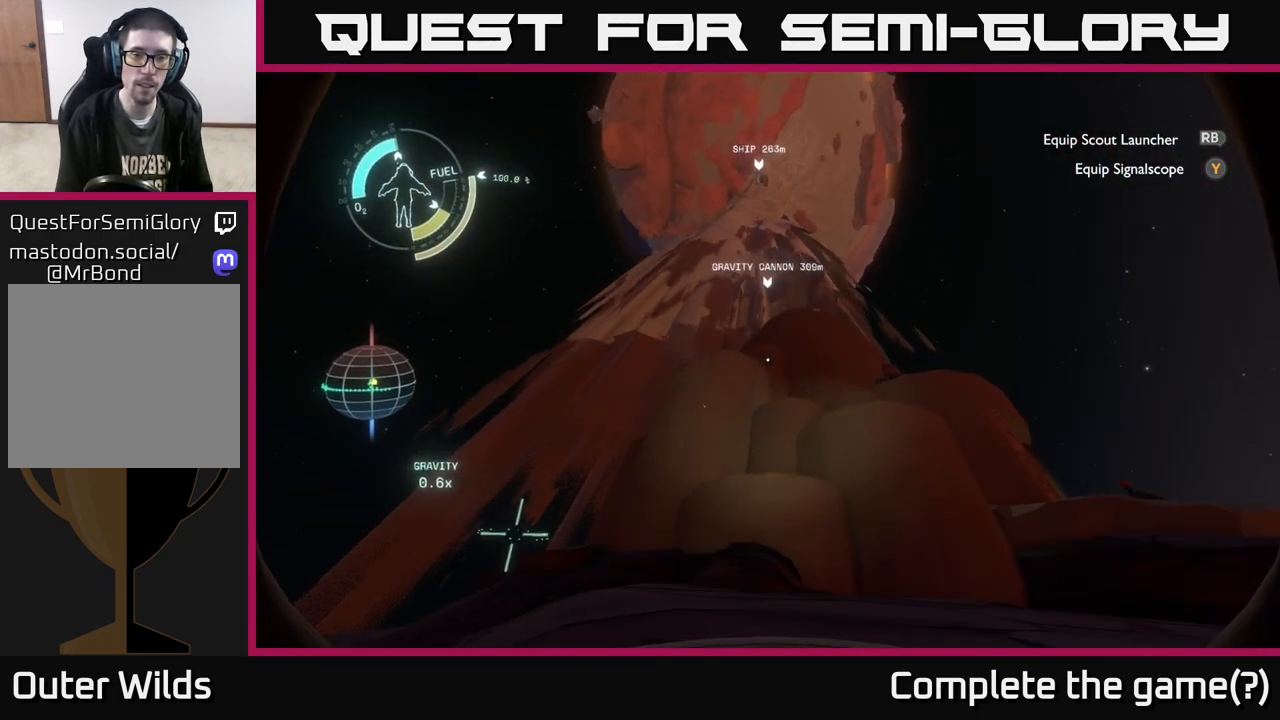
{"buttons": [], "left_stick": "center", "right_stick": "center", "events": []}
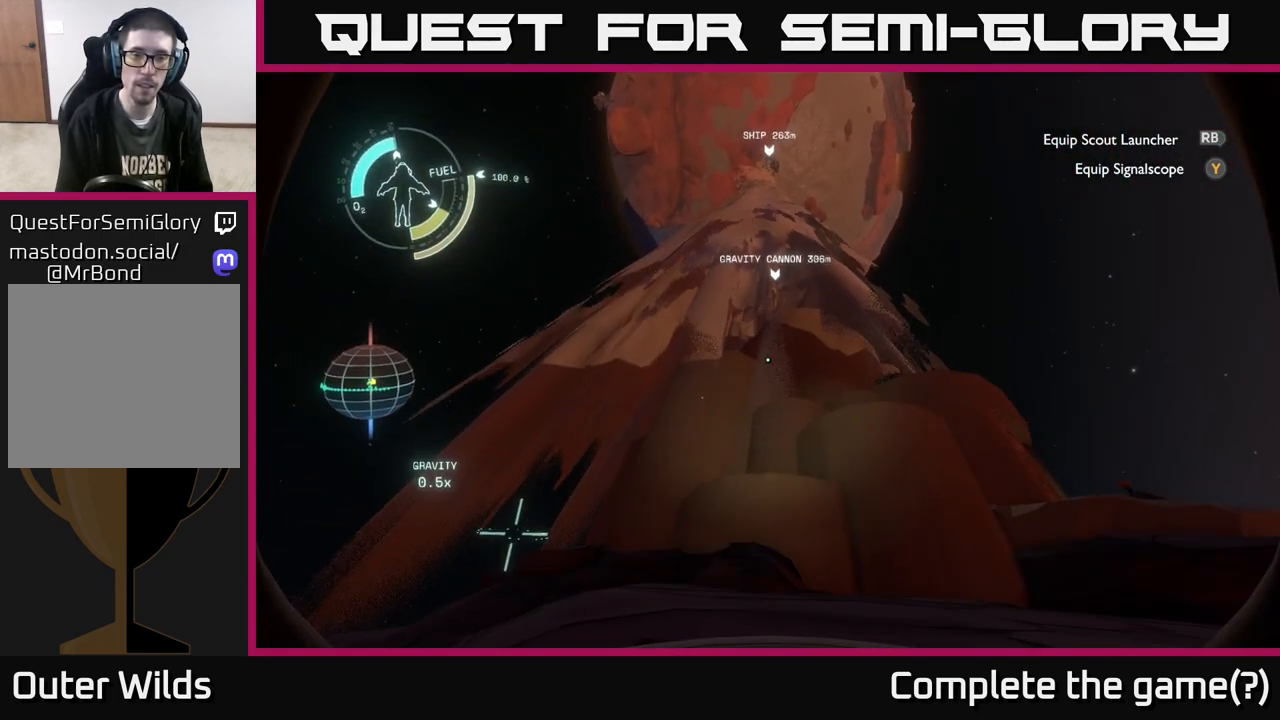
{"buttons": [], "left_stick": "center", "right_stick": "right", "events": [[483, "right_stick", "right"]]}
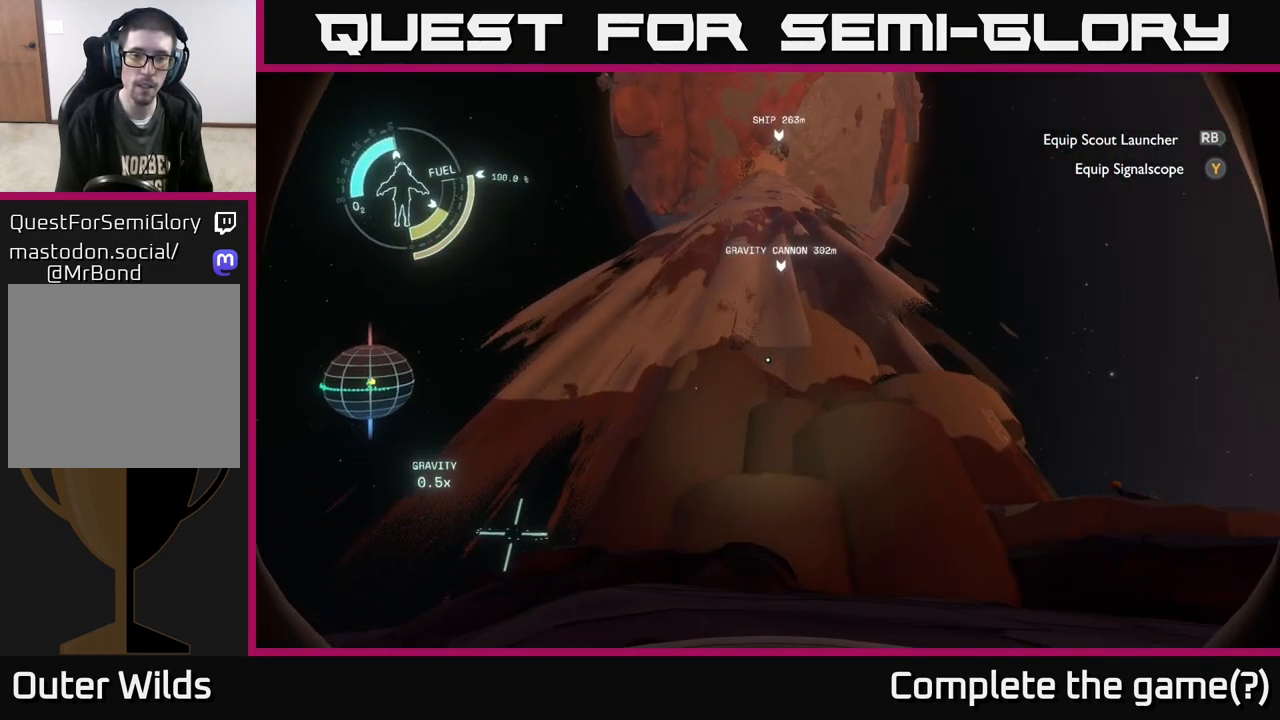
{"buttons": [], "left_stick": "right", "right_stick": "down-right", "events": [[100, "left_stick", "right"], [167, "right_stick", "down-right"]]}
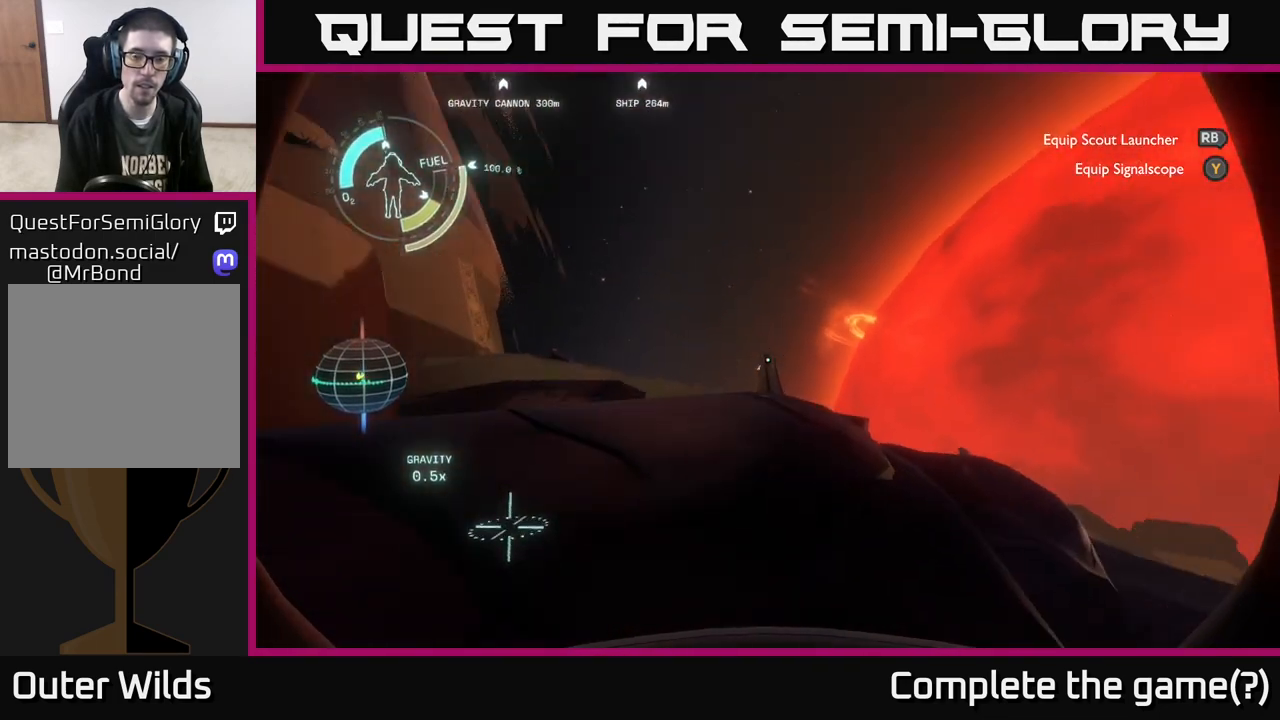
{"buttons": [], "left_stick": "up-right", "right_stick": "center", "events": [[367, "left_stick", "up-right"], [483, "right_stick", "center"]]}
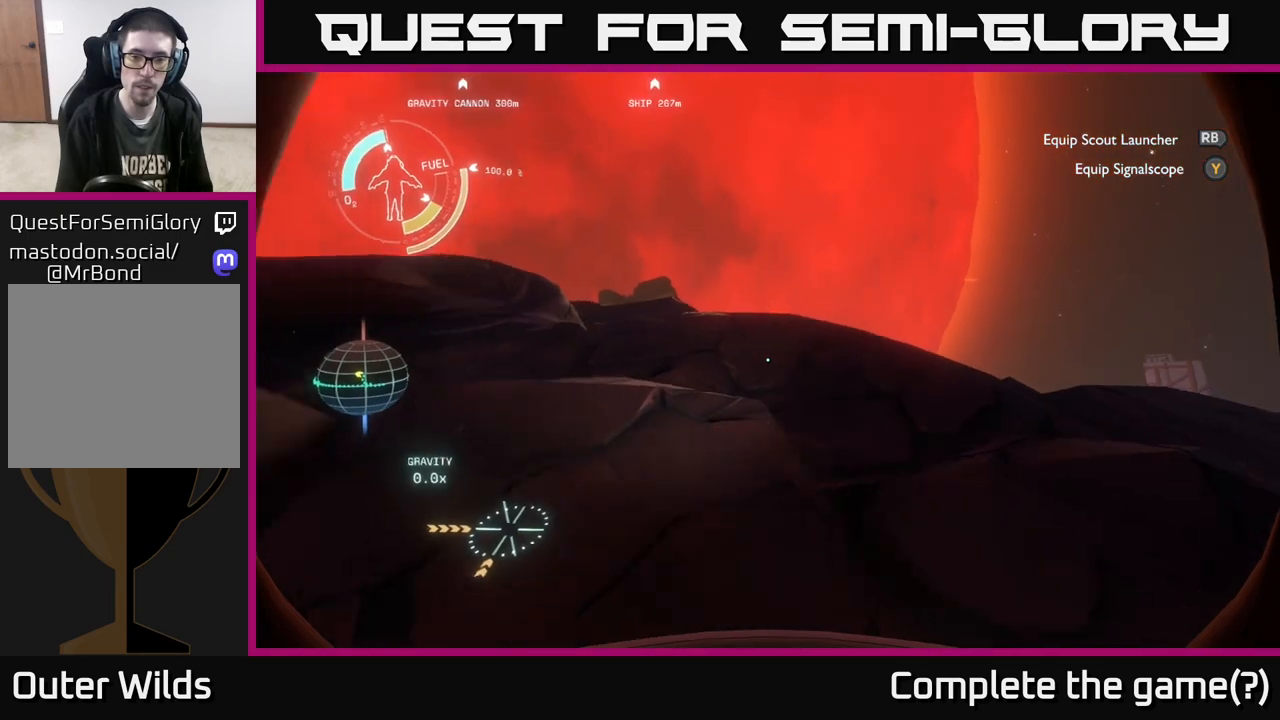
{"buttons": ["A"], "left_stick": "up-right", "right_stick": "center", "events": [[300, "A", "down"]]}
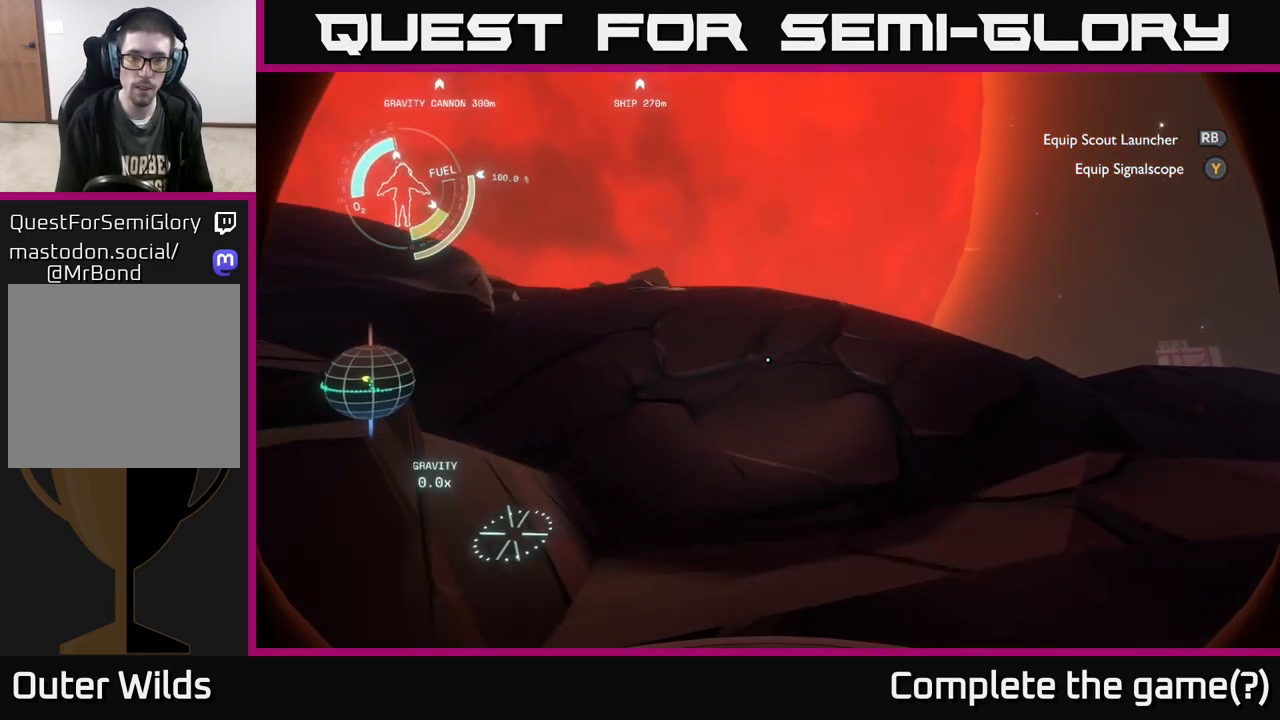
{"buttons": [], "left_stick": "up-right", "right_stick": "down-right", "events": [[33, "A", "up"], [383, "right_stick", "down-right"]]}
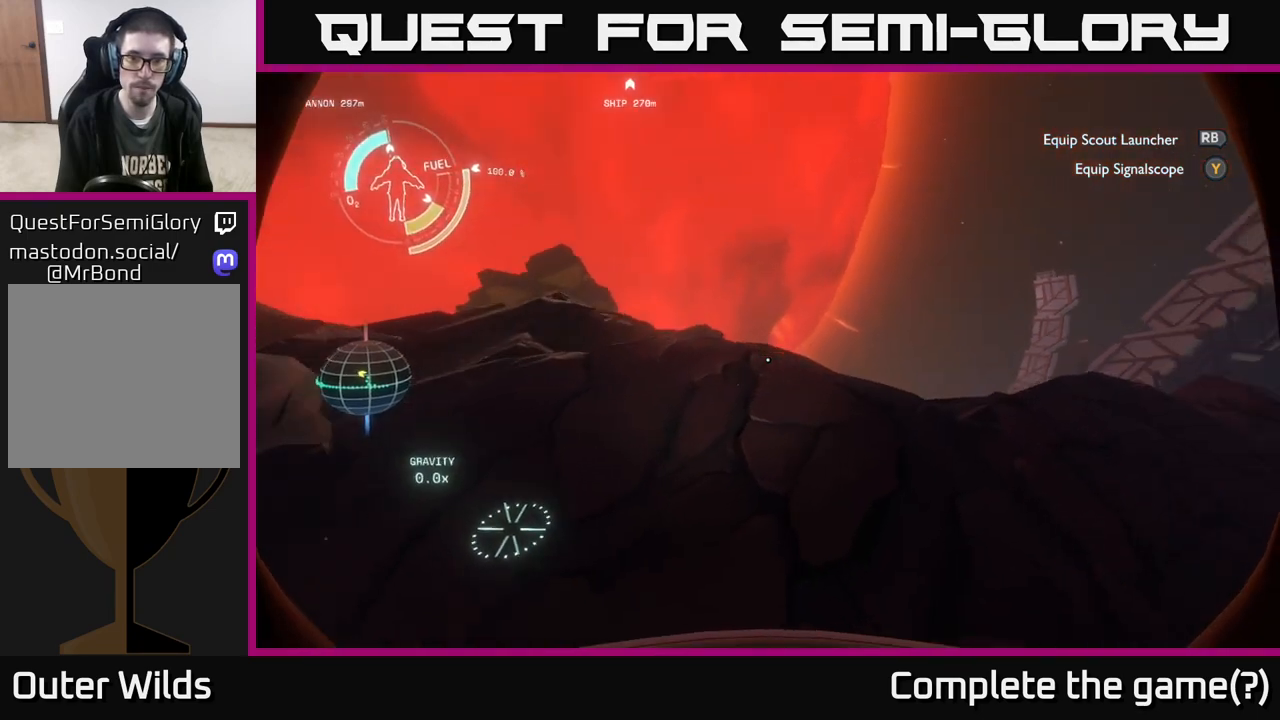
{"buttons": [], "left_stick": "up-right", "right_stick": "center", "events": [[83, "right_stick", "center"]]}
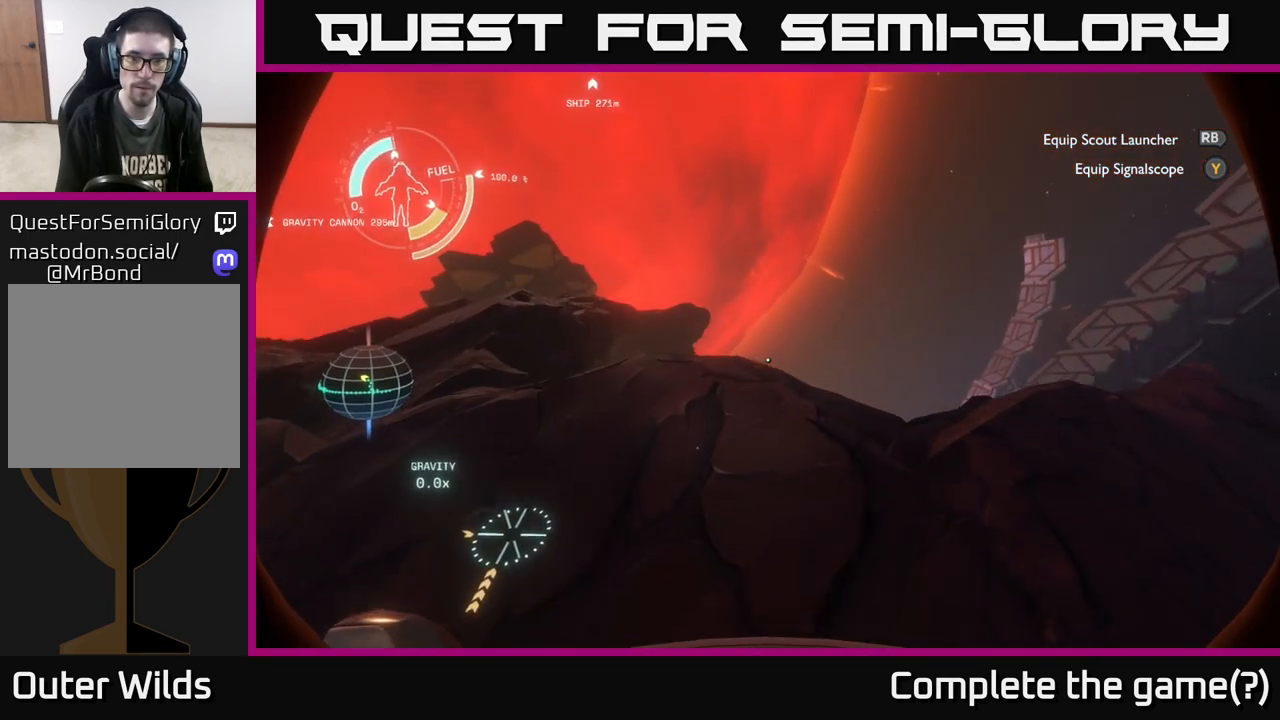
{"buttons": [], "left_stick": "up-right", "right_stick": "center", "events": []}
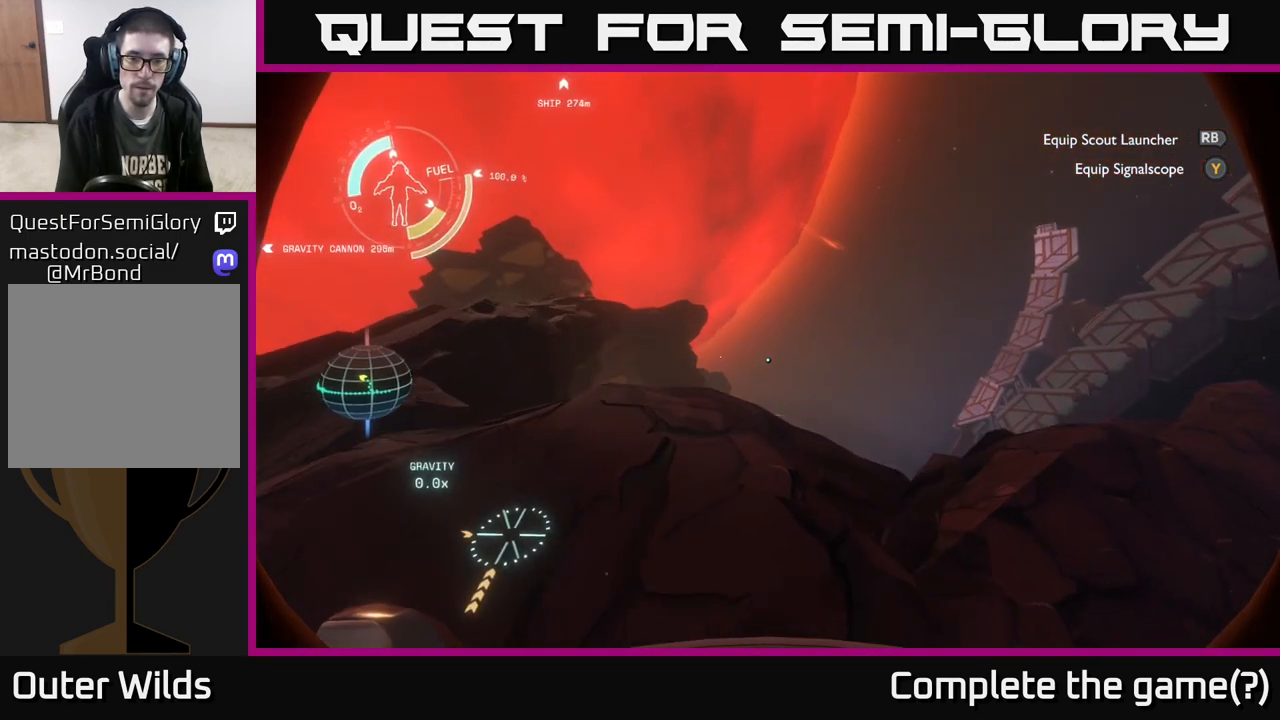
{"buttons": [], "left_stick": "up-right", "right_stick": "left", "events": [[433, "right_stick", "left"]]}
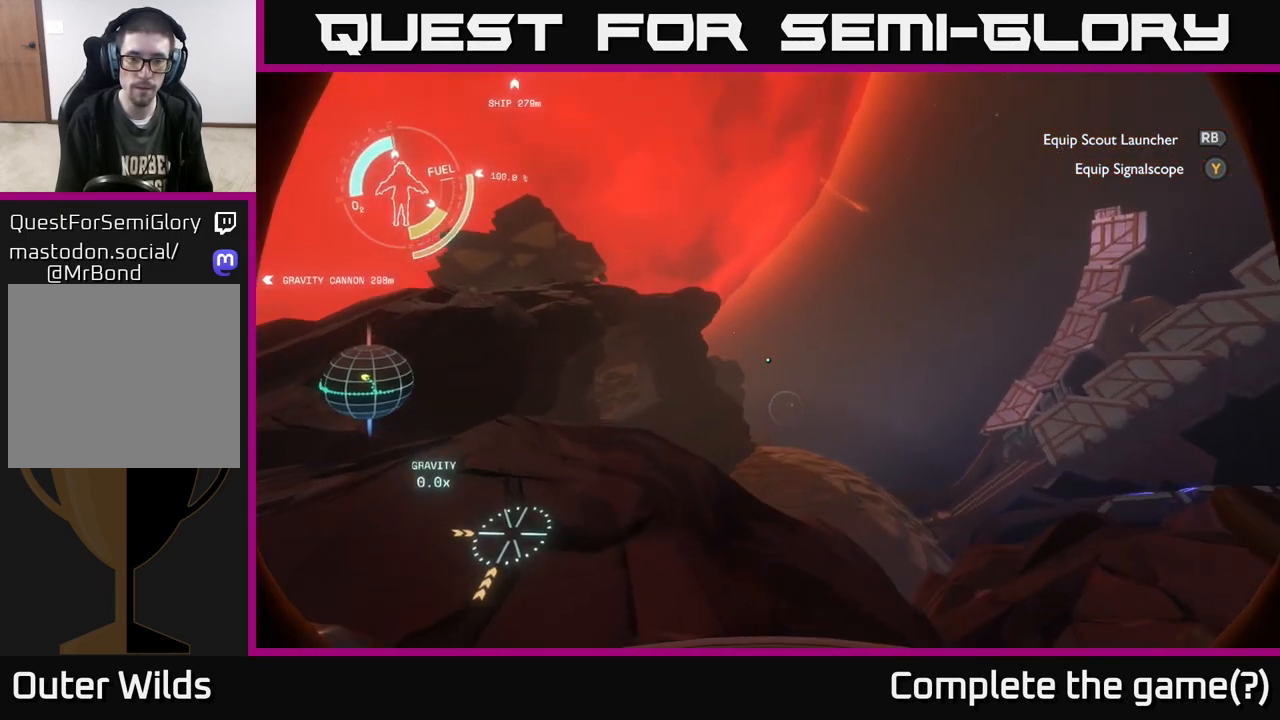
{"buttons": [], "left_stick": "down-left", "right_stick": "center", "events": [[33, "left_stick", "center"], [167, "right_stick", "center"], [367, "left_stick", "down-left"]]}
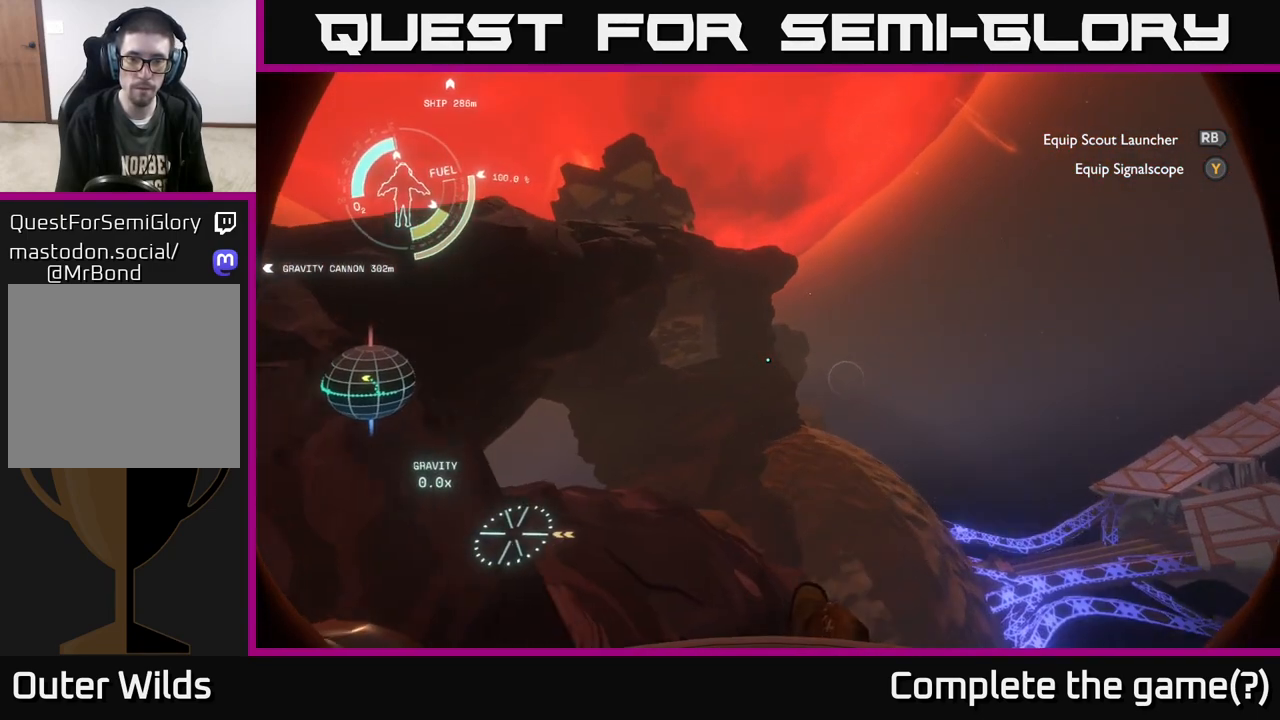
{"buttons": ["R2"], "left_stick": "up-left", "right_stick": "center", "events": [[33, "right_stick", "down-left"], [100, "left_stick", "center"], [217, "right_stick", "left"], [267, "left_stick", "left"], [383, "right_stick", "center"], [417, "R2", "down"], [433, "left_stick", "up-left"]]}
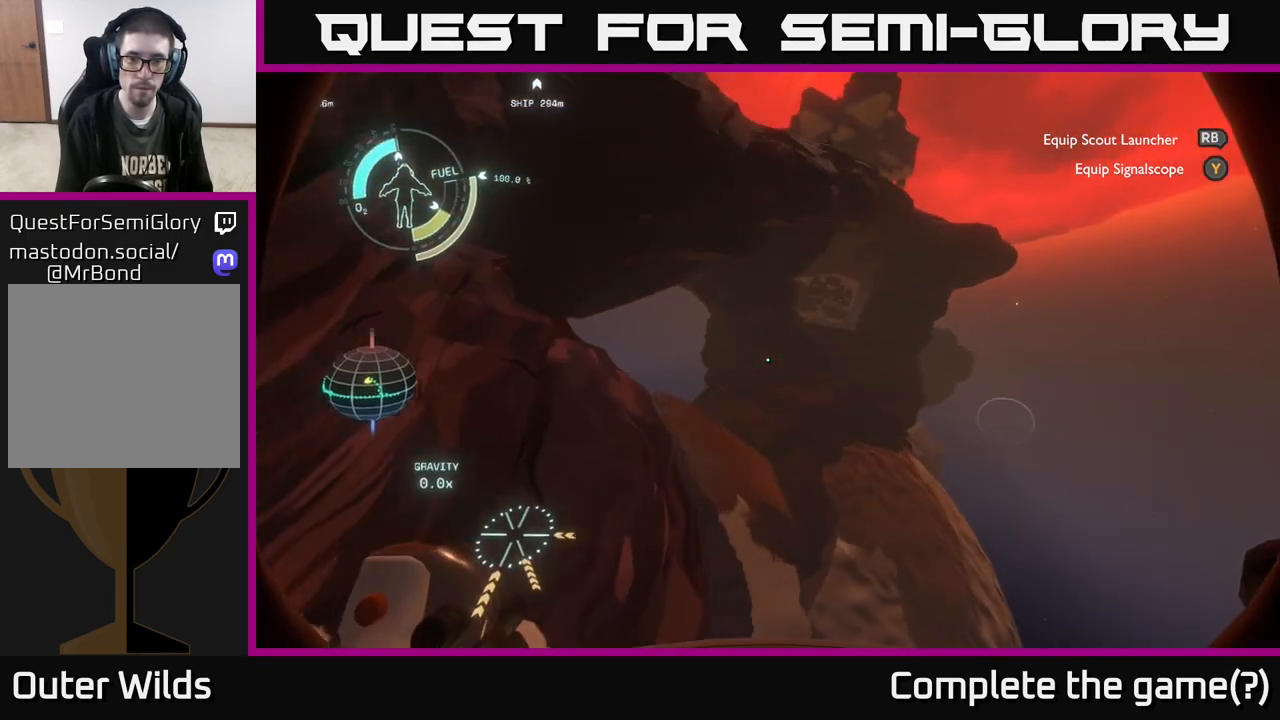
{"buttons": ["A", "R2"], "left_stick": "up", "right_stick": "center", "events": [[67, "left_stick", "up"], [450, "A", "down"]]}
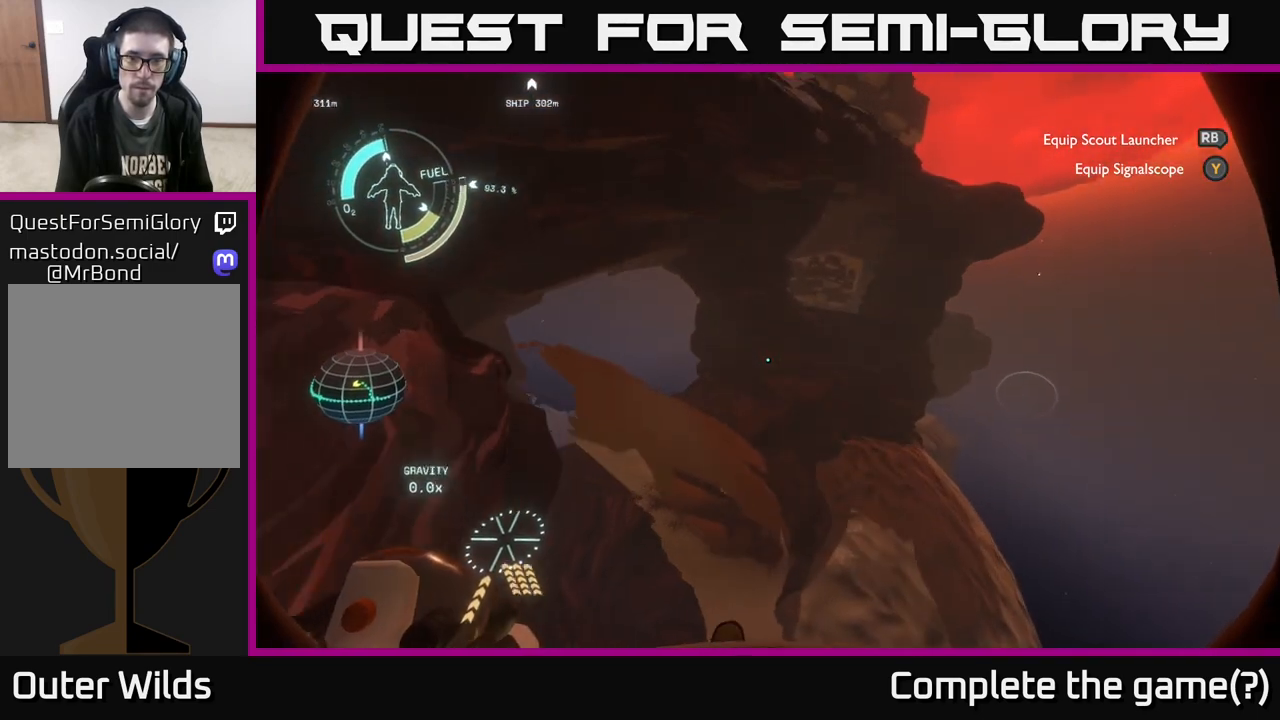
{"buttons": ["R2"], "left_stick": "up-left", "right_stick": "center", "events": [[33, "A", "up"], [100, "left_stick", "up-left"], [267, "A", "down"], [367, "A", "up"]]}
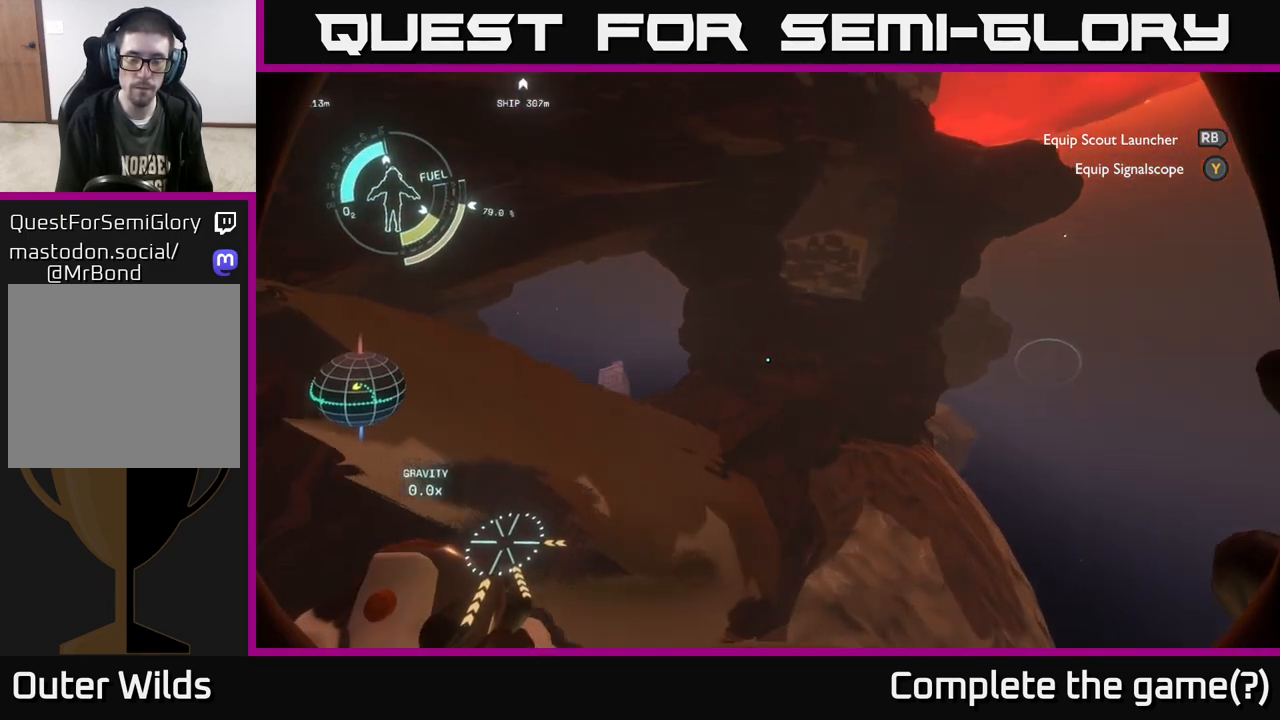
{"buttons": ["R2"], "left_stick": "up-right", "right_stick": "center", "events": [[117, "left_stick", "up"], [467, "left_stick", "up-right"]]}
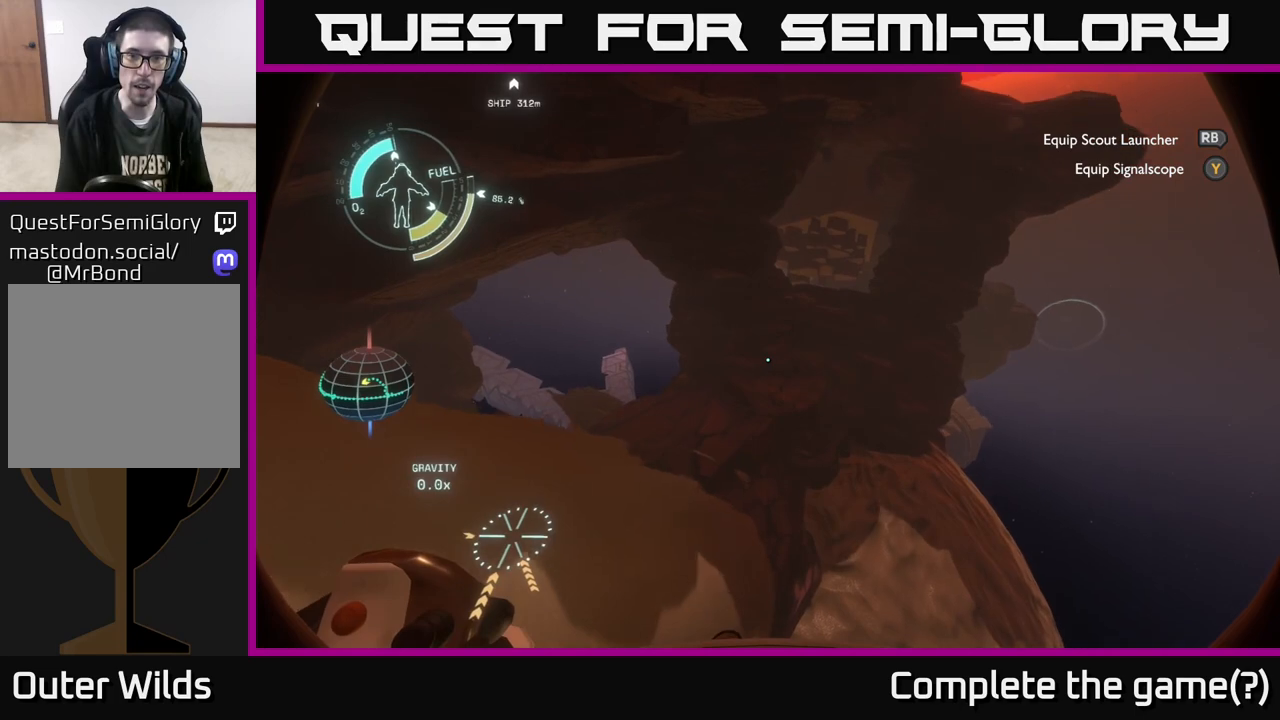
{"buttons": ["R2"], "left_stick": "up-right", "right_stick": "center", "events": [[100, "R2", "up"], [267, "R2", "down"]]}
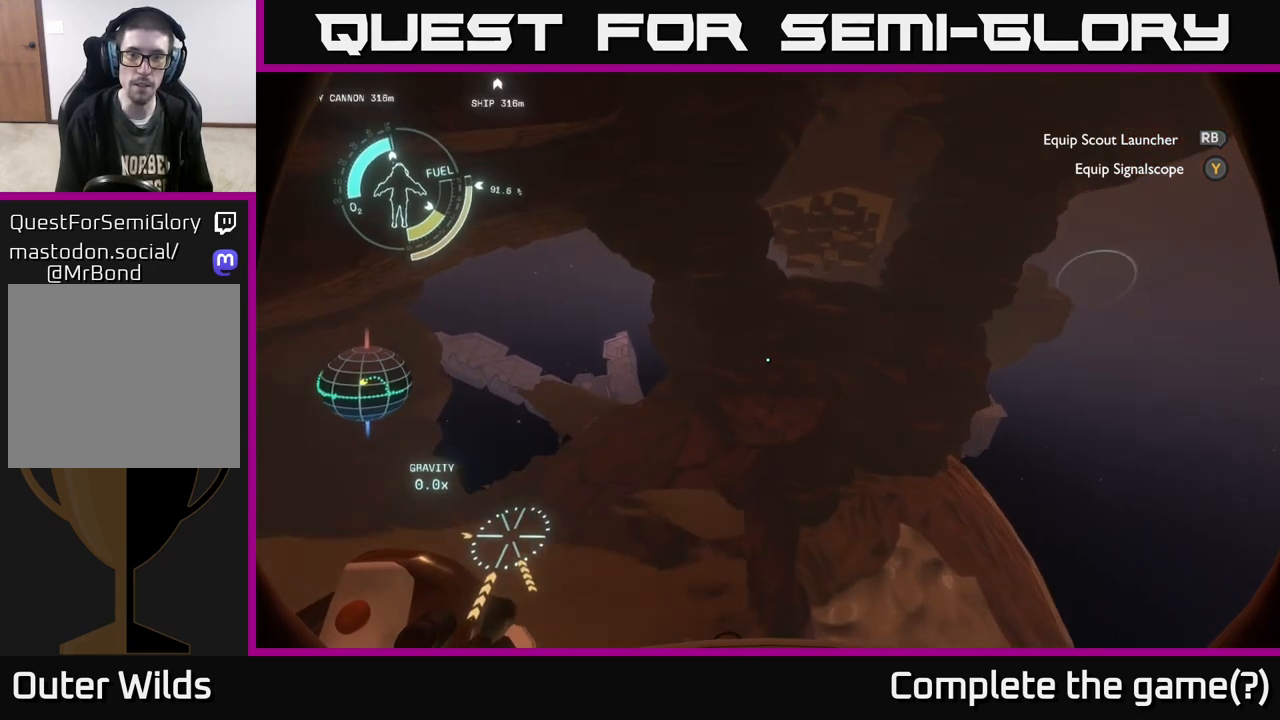
{"buttons": [], "left_stick": "up-right", "right_stick": "center", "events": [[417, "R2", "up"]]}
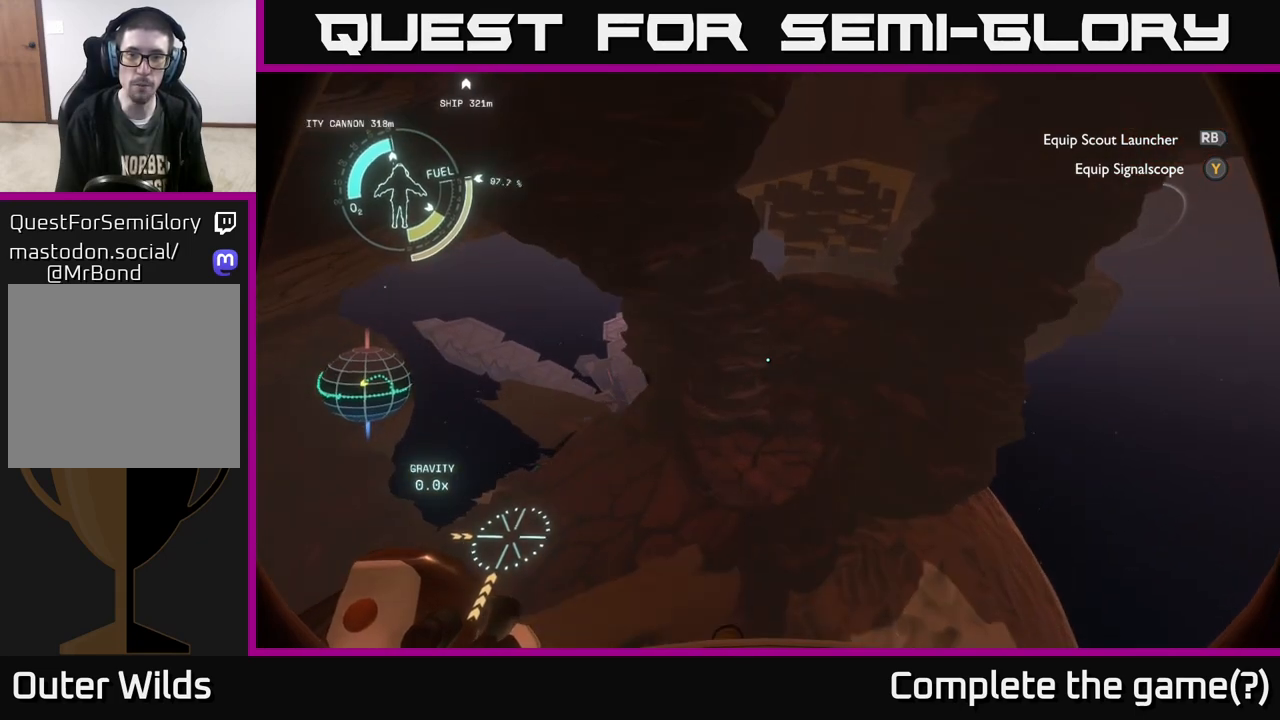
{"buttons": [], "left_stick": "up-right", "right_stick": "center", "events": []}
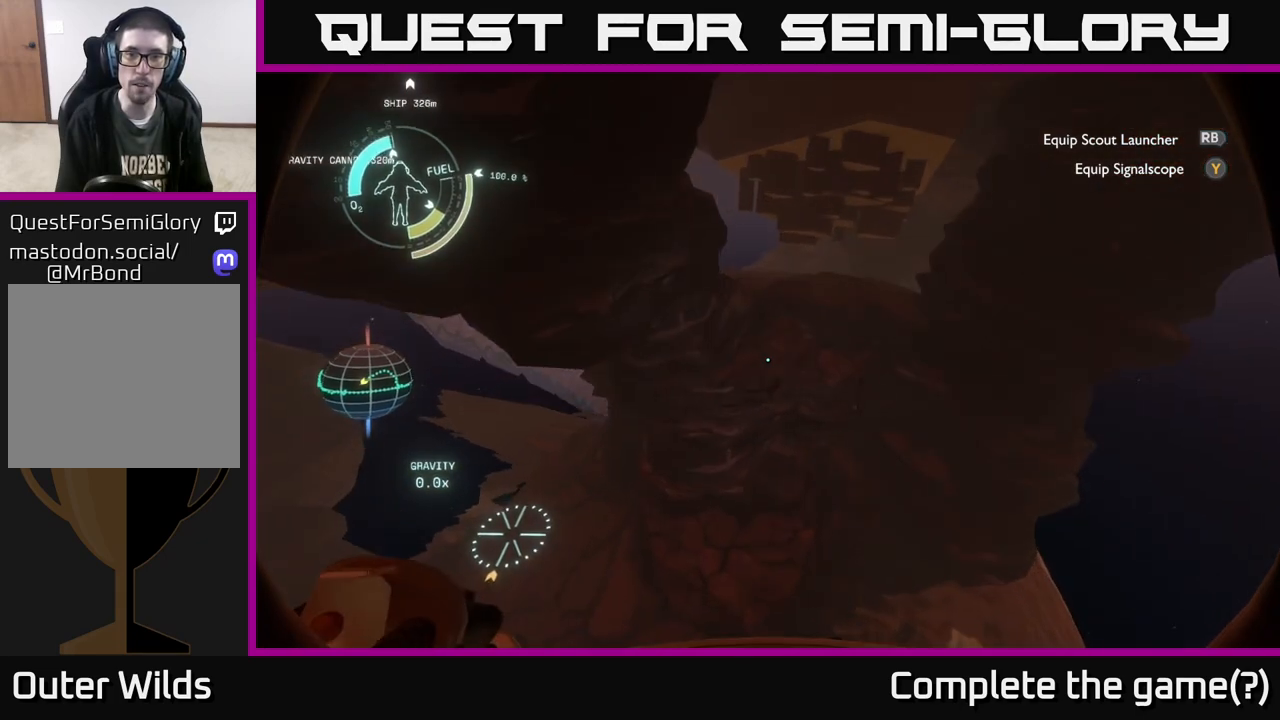
{"buttons": [], "left_stick": "down", "right_stick": "center", "events": [[33, "left_stick", "center"], [267, "left_stick", "down"]]}
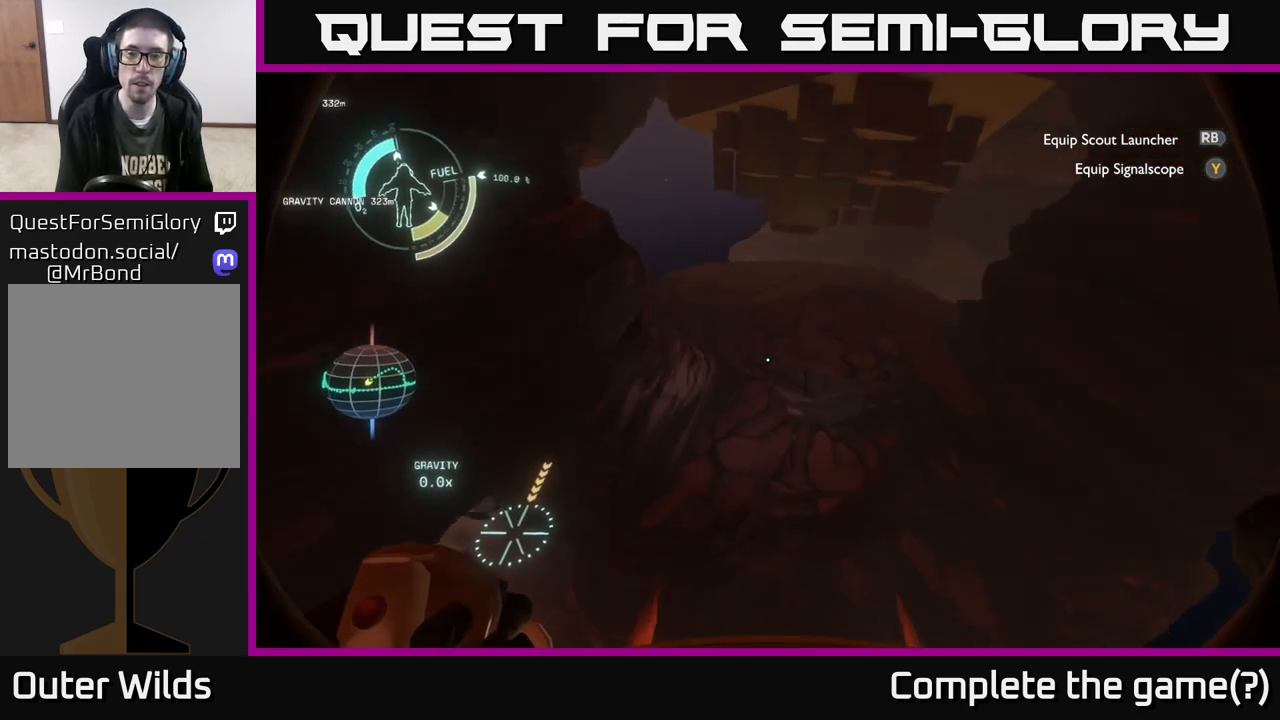
{"buttons": [], "left_stick": "down", "right_stick": "center", "events": []}